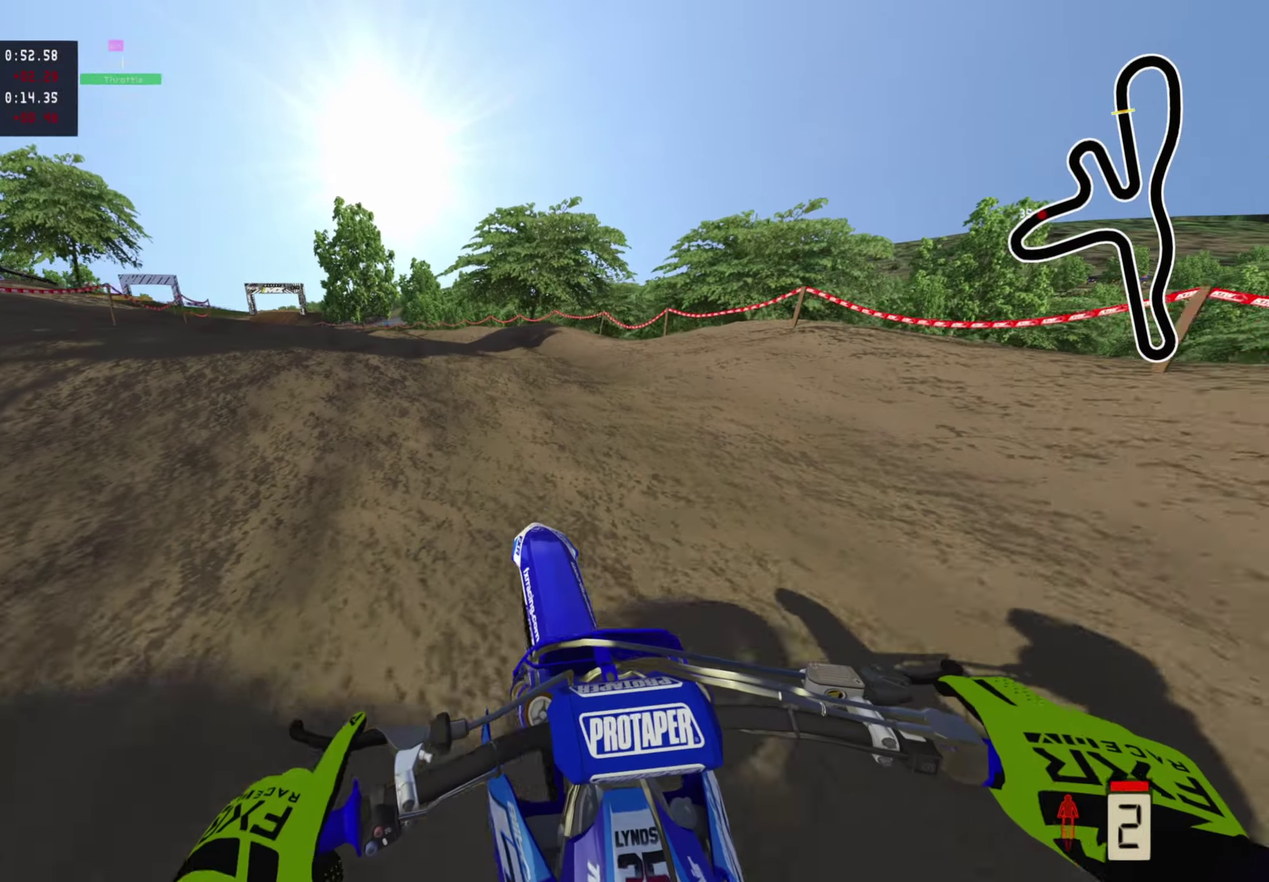
Gameplay with a controller (PlayStation layout); each line is a JSON object with the inputs held at the frame after it (dt_ms = milliseconds from this image to that frame). "events" lists button and stick changes between this image and that frame as [ms after this image, input, new state], when the widget could be followed in between.
{"dt_ms": 400, "buttons": ["R2"], "left_stick": "down-left", "right_stick": "left", "events": [[33, "left_stick", "down"], [117, "right_stick", "left"], [200, "left_stick", "down-left"], [317, "R2", "up"], [400, "R2", "down"]]}
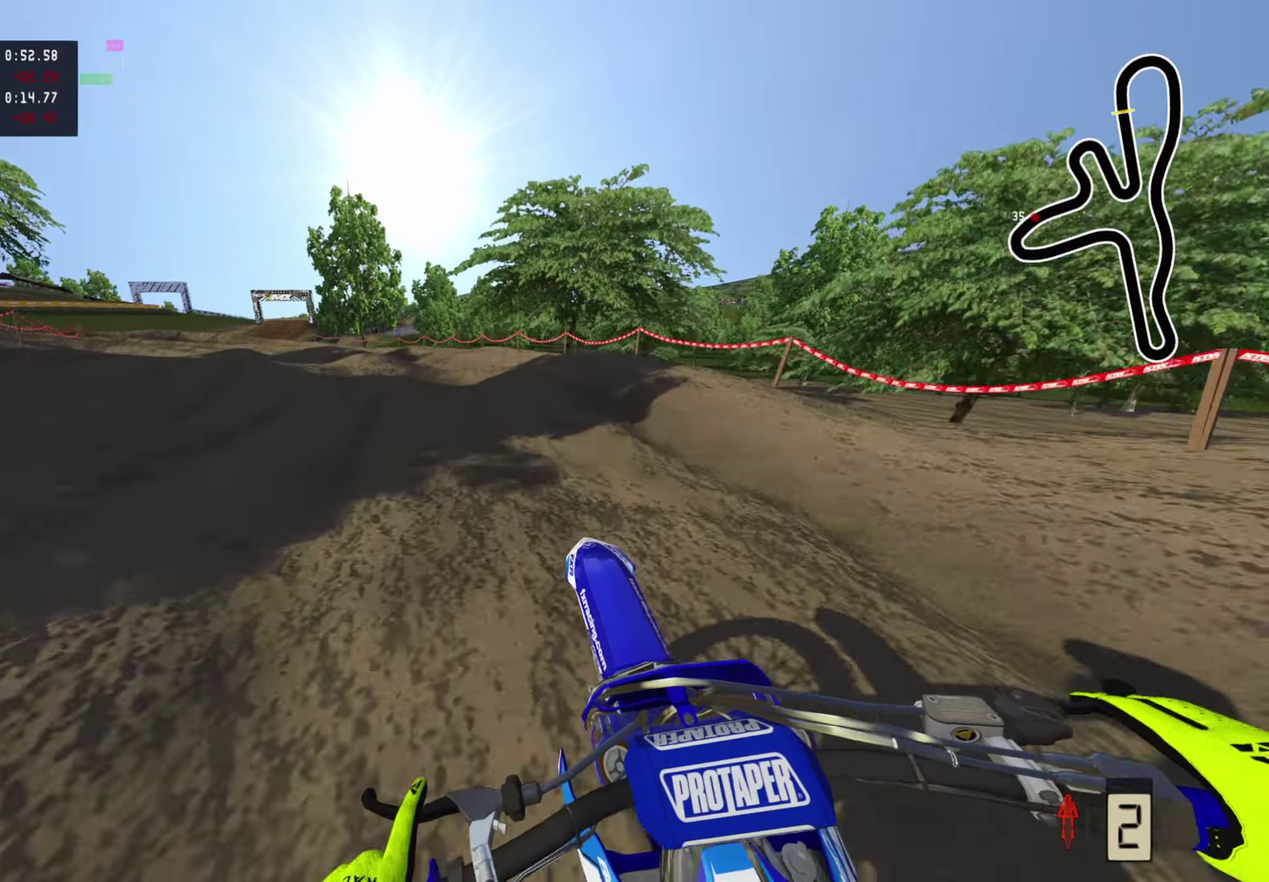
{"dt_ms": 500, "buttons": [], "left_stick": "down-left", "right_stick": "center", "events": [[50, "right_stick", "up-left"], [167, "R2", "up"], [183, "right_stick", "center"], [250, "R2", "down"], [367, "R2", "up"]]}
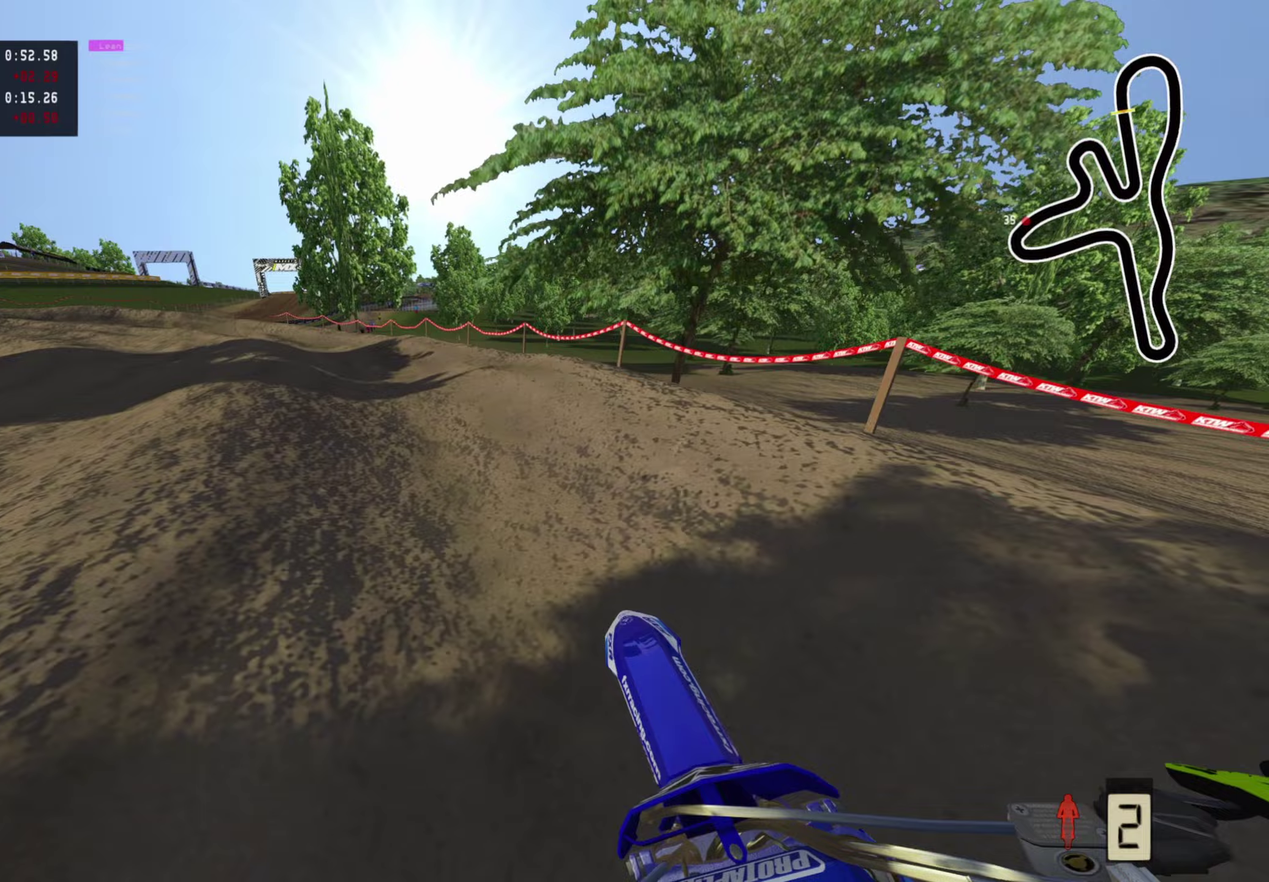
{"dt_ms": 500, "buttons": ["R2"], "left_stick": "down-left", "right_stick": "up", "events": [[167, "R2", "down"], [317, "right_stick", "up"]]}
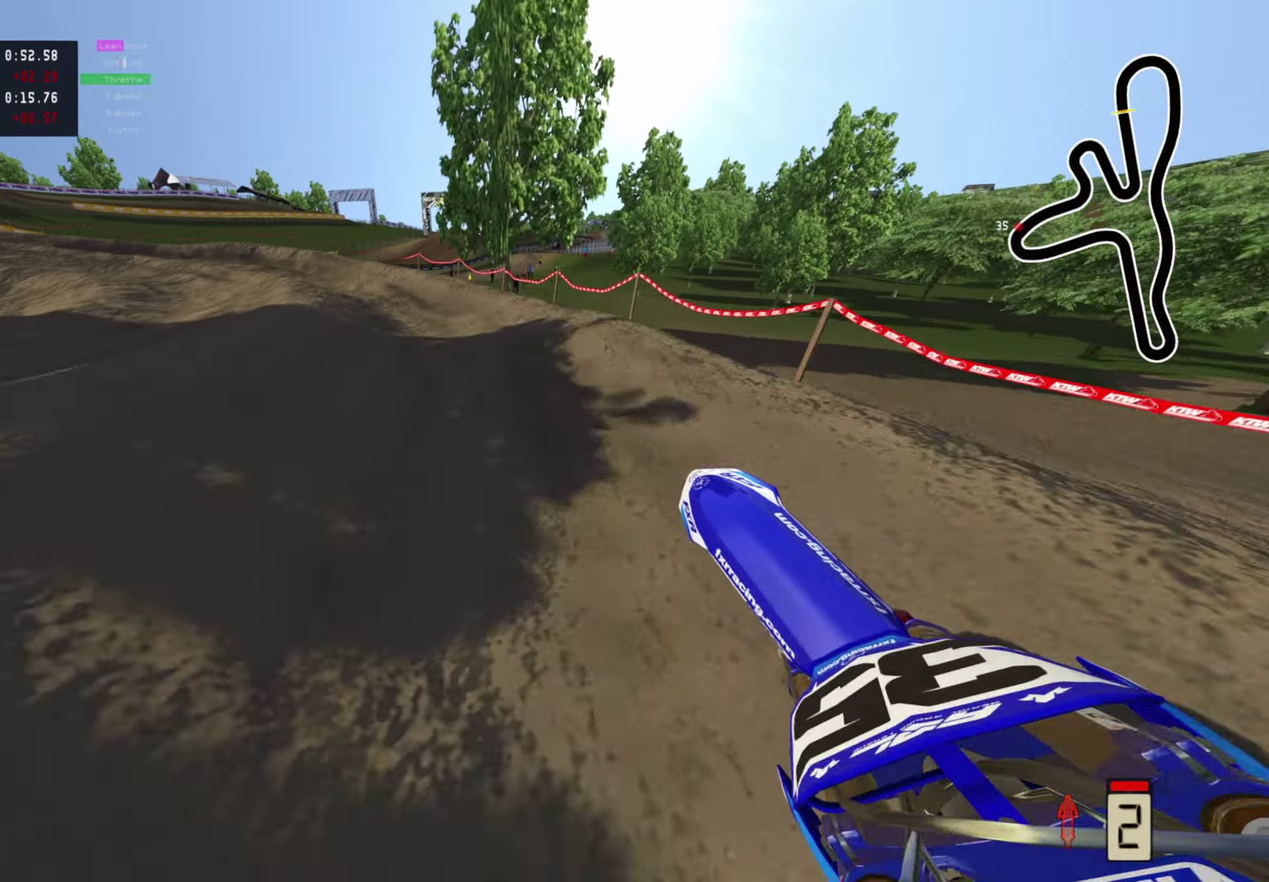
{"dt_ms": 600, "buttons": ["R2"], "left_stick": "down-left", "right_stick": "center"}